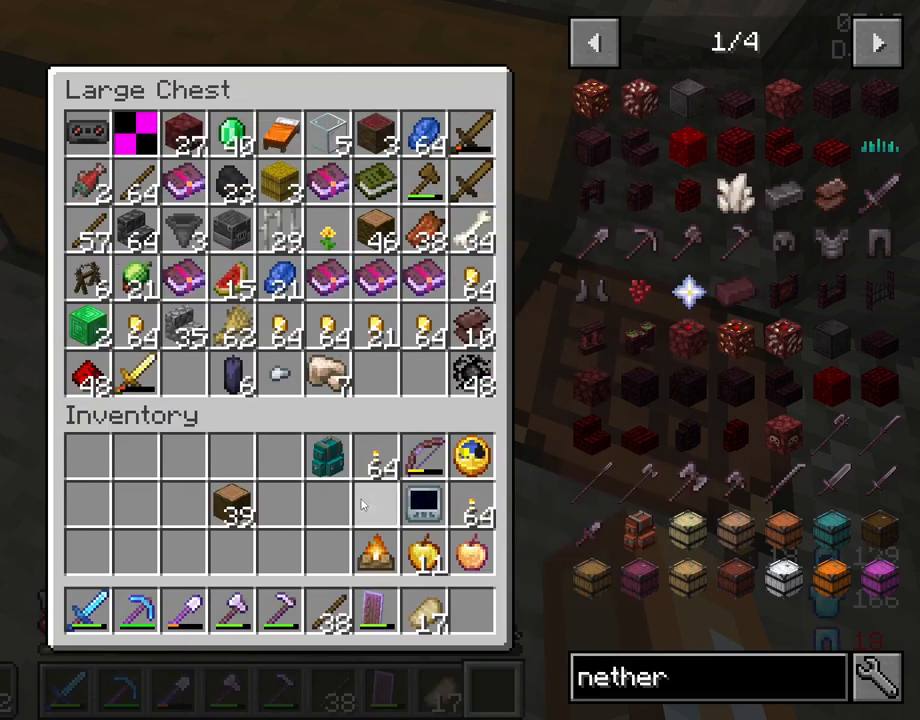
Gameplay with keyboard and mouse; each line is a JSON object with the keys and mouse buttons held at the frame after it. "events" lists presses ("down") and releases ("up") of "1", "2", "3", "4", "5", "a", "alt", "c", "caps_lock", "ctrl", "d", "e", "f", "g", "q", "r", "s", "shift", "space", "t", "tab", "v", "w", "x", "z", "mouse_left", "mouse_wheel" and "mouse_right" between this image and that frame as [ms after this image, input, new state], when the widget could be followed in between. "mouse_left", "mouse_wheel", "mouse_right" = the "left", "wheel", "right" buttons of the "mouse" list. No other keys are recorded. Fast repeated clicks can show as one long hold. "wheel" means that the mouse wheel is clicked or scrolled. "mouse_move" is the direction in which the mouse moves at that frame (one of eight, or "still"), when it could be read.
{"keys": ["shift"], "mouse": [], "mouse_move": "down", "events": []}
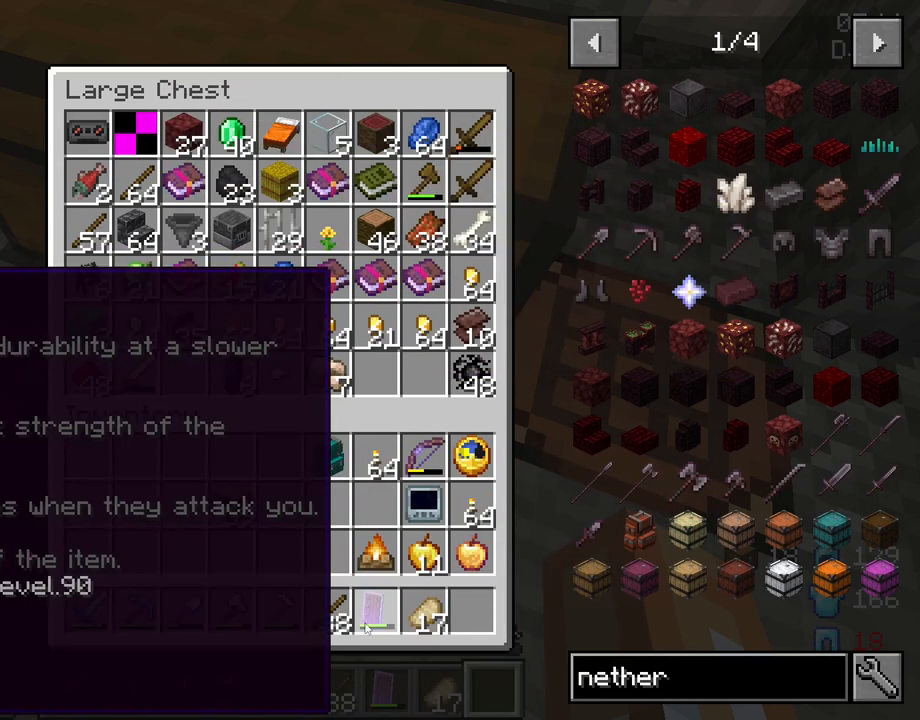
{"keys": [], "mouse": [], "mouse_move": "still", "events": [[500, "shift", "up"]]}
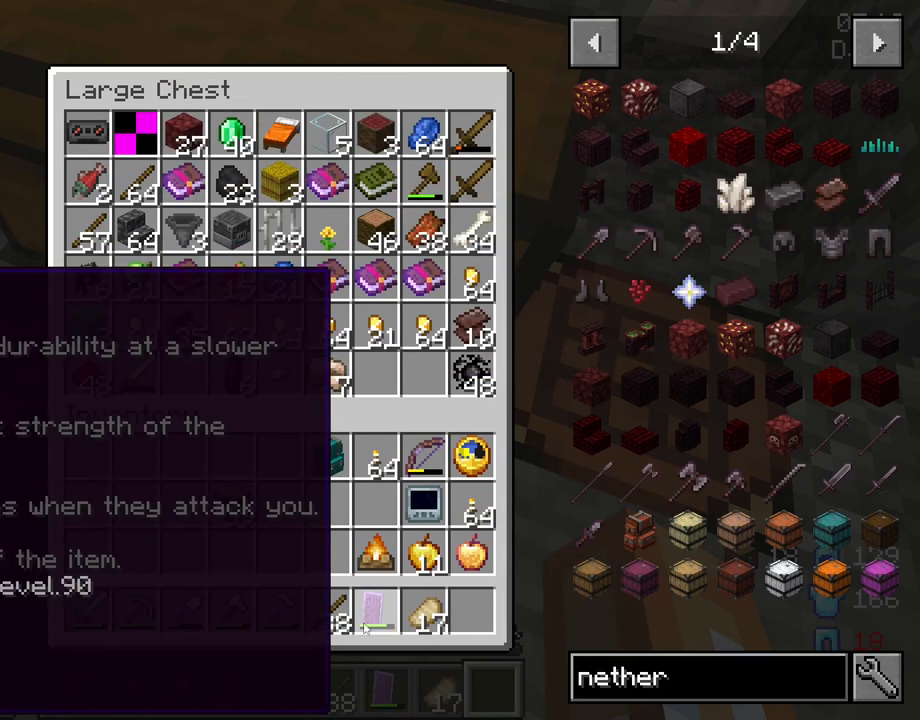
{"keys": [], "mouse": [], "mouse_move": "left", "events": []}
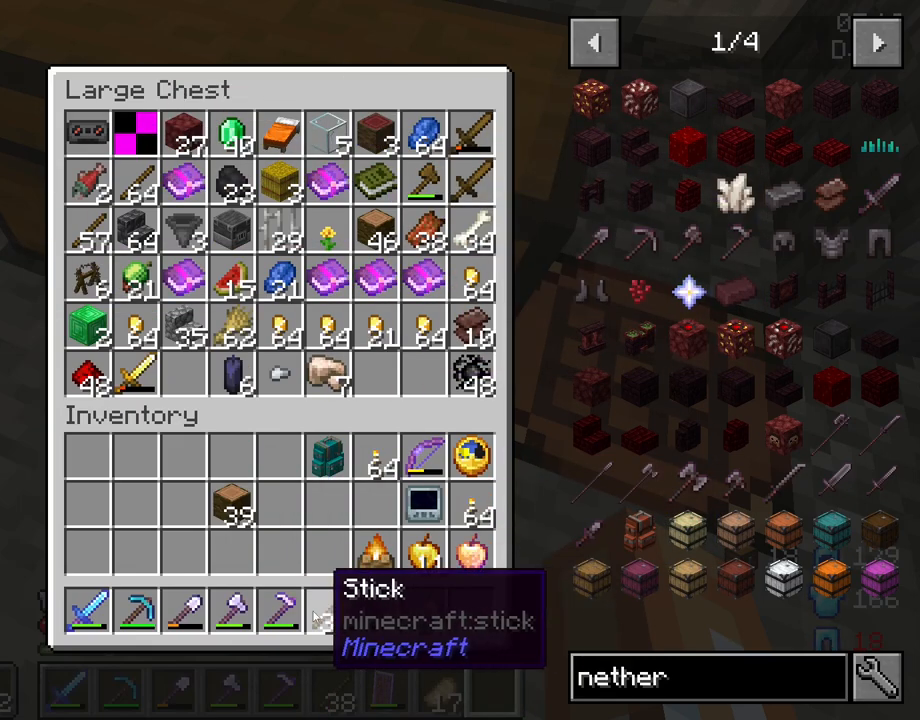
{"keys": [], "mouse": [], "mouse_move": "still", "events": [[117, "shift", "down"], [200, "mouse_left", "down"], [300, "mouse_left", "up"], [483, "shift", "up"]]}
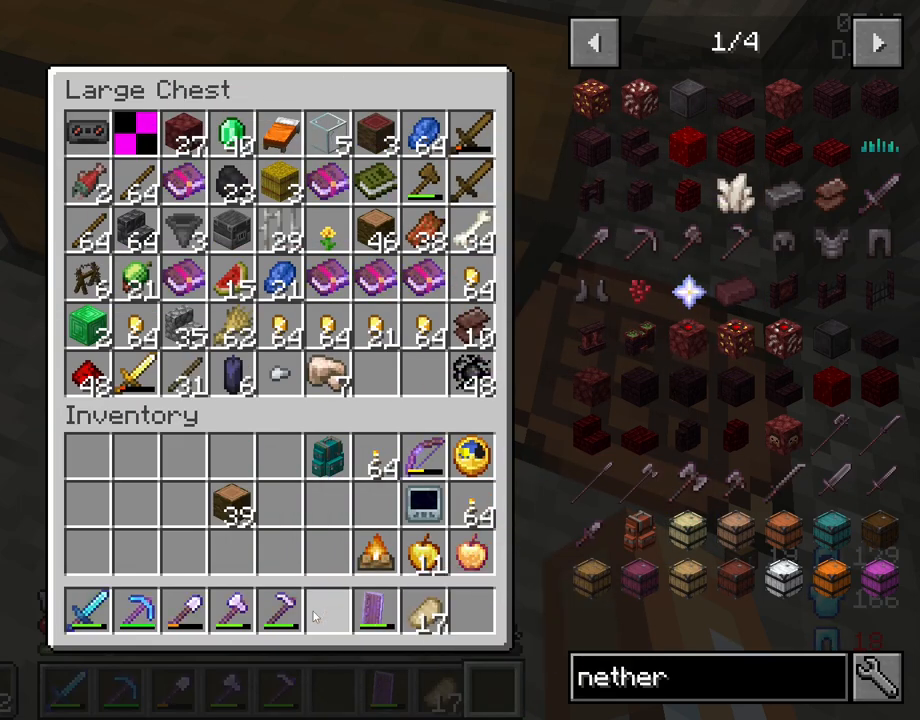
{"keys": [], "mouse": [], "mouse_move": "still", "events": [[83, "e", "down"], [217, "e", "up"]]}
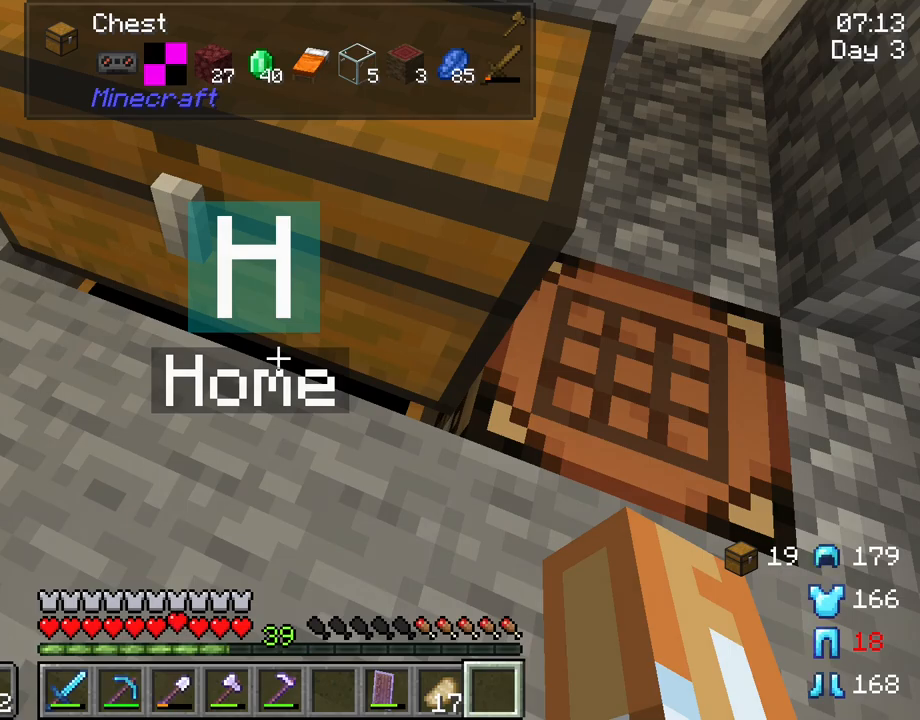
{"keys": [], "mouse": [], "mouse_move": "still", "events": [[183, "f", "down"], [283, "f", "up"]]}
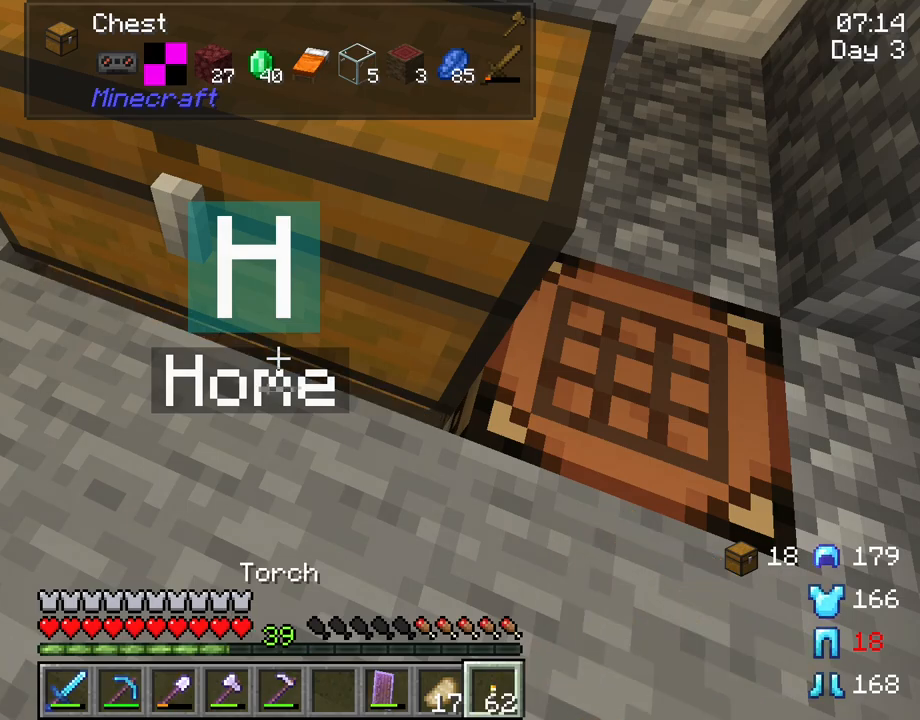
{"keys": [], "mouse": [], "mouse_move": "still", "events": [[200, "f", "down"], [250, "f", "up"]]}
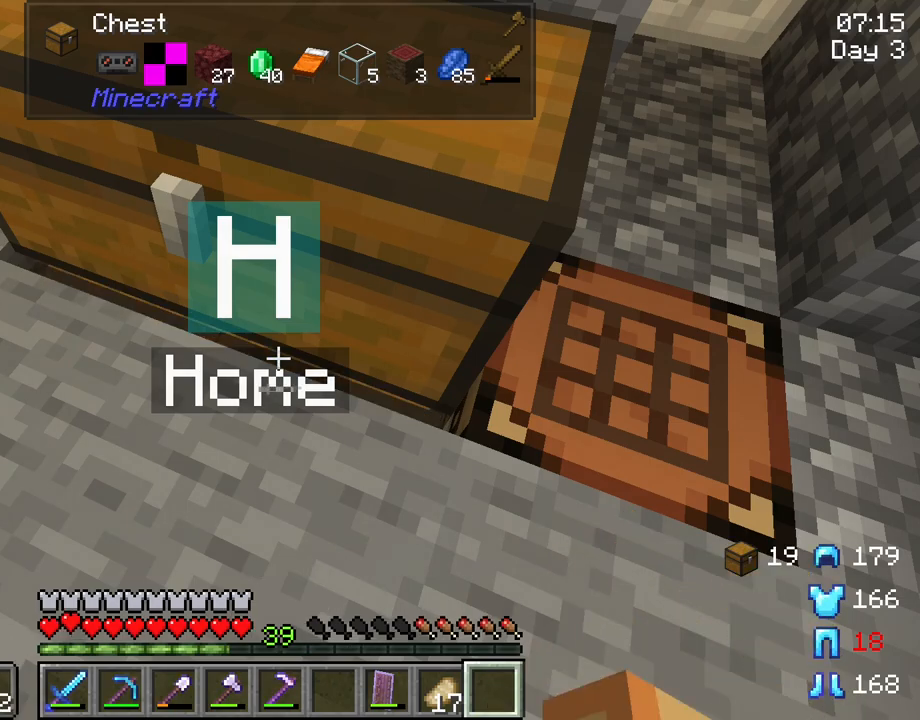
{"keys": [], "mouse": [], "mouse_move": "still", "events": [[83, "mouse_wheel", "down"], [183, "mouse_wheel", "up"], [367, "f", "down"], [450, "f", "up"]]}
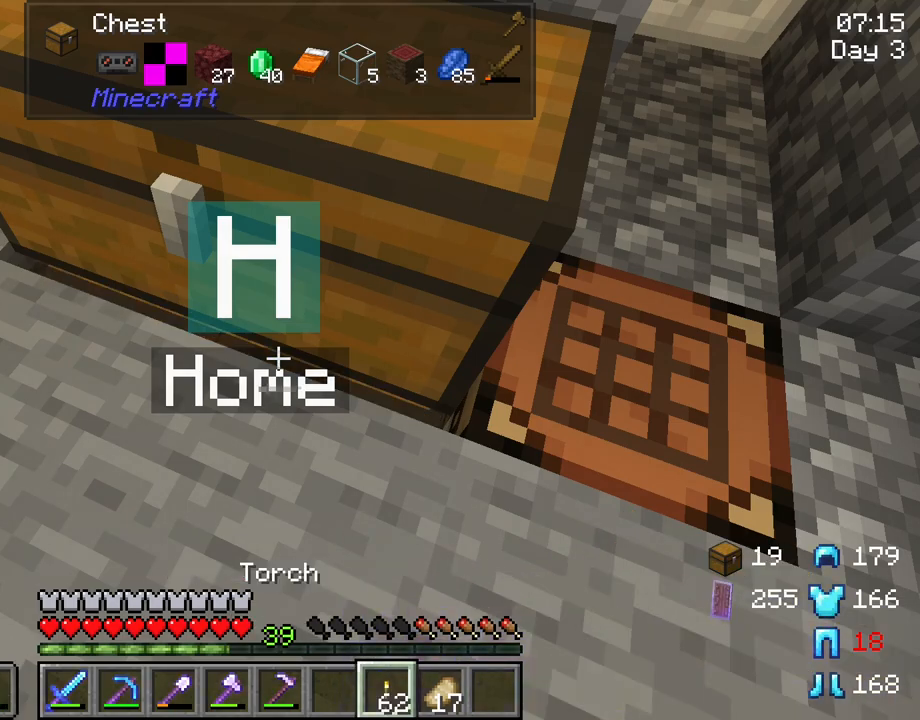
{"keys": [], "mouse": [], "mouse_move": "still", "events": []}
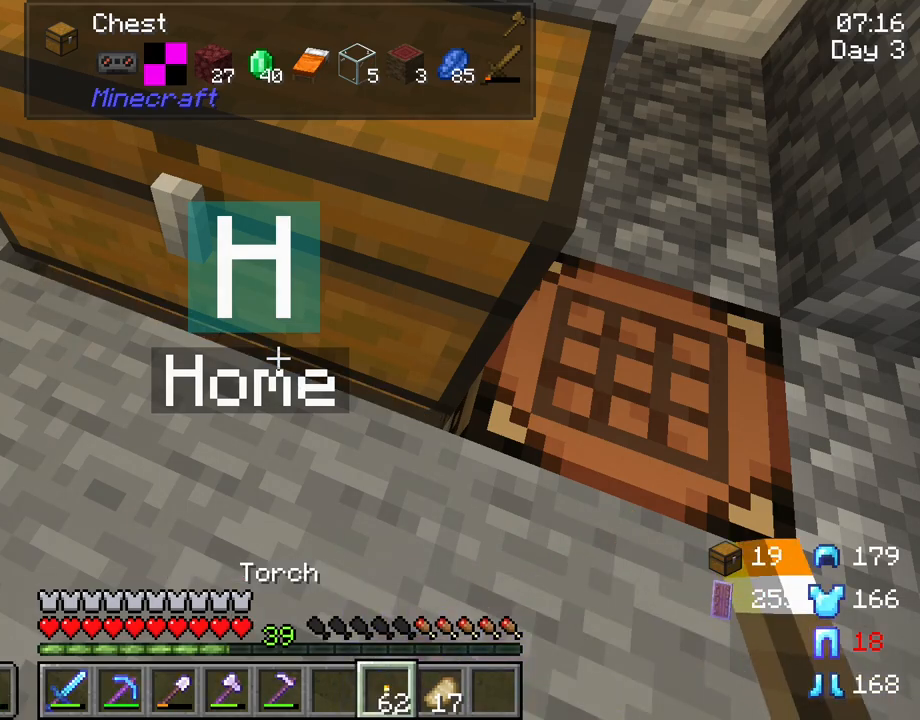
{"keys": [], "mouse": [], "mouse_move": "still", "events": []}
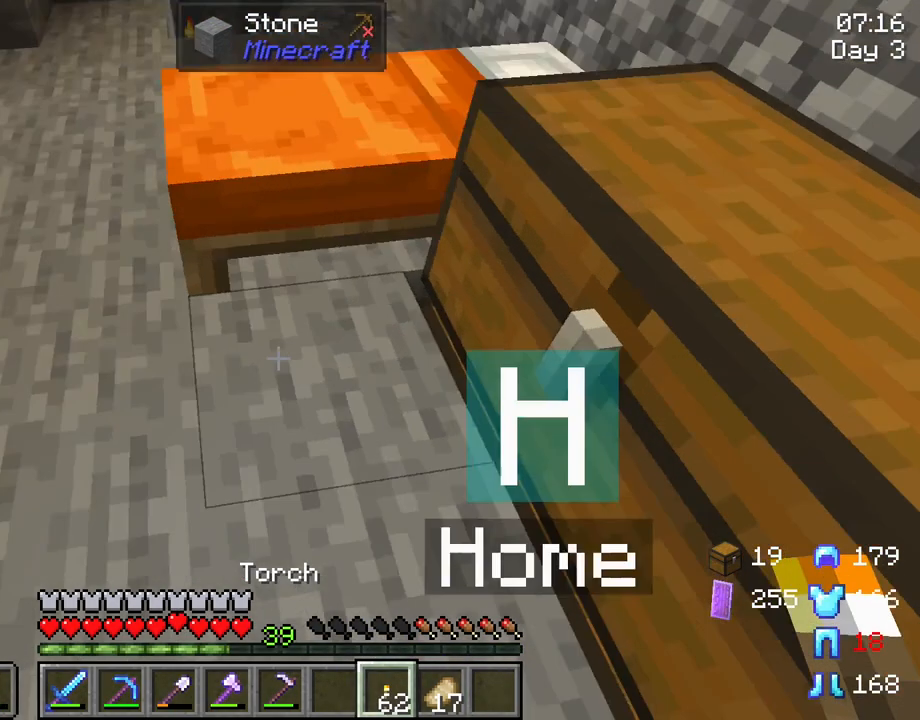
{"keys": ["a", "w"], "mouse": [], "mouse_move": "still", "events": [[183, "w", "down"], [217, "mouse_wheel", "down"], [367, "a", "down"], [367, "mouse_wheel", "up"]]}
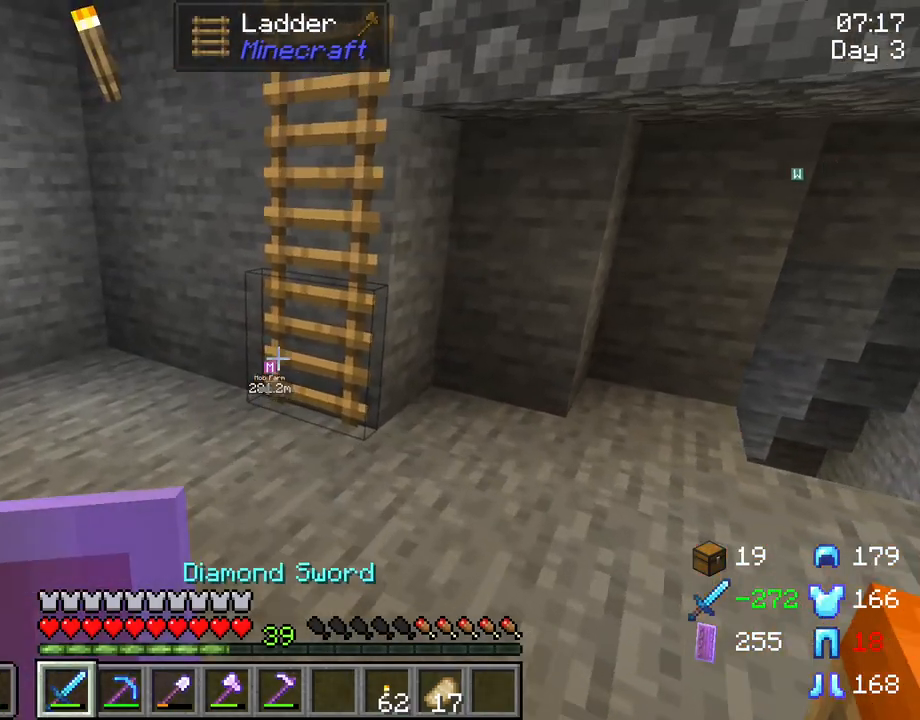
{"keys": ["w"], "mouse": [], "mouse_move": "still", "events": [[200, "a", "up"]]}
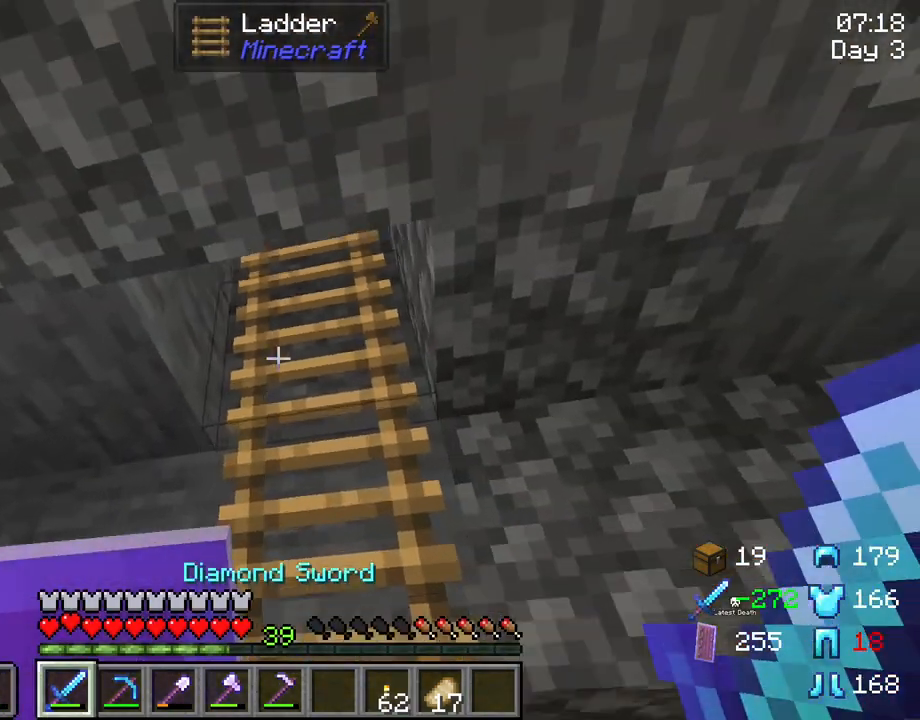
{"keys": ["w"], "mouse": [], "mouse_move": "still", "events": [[217, "space", "down"], [350, "space", "up"]]}
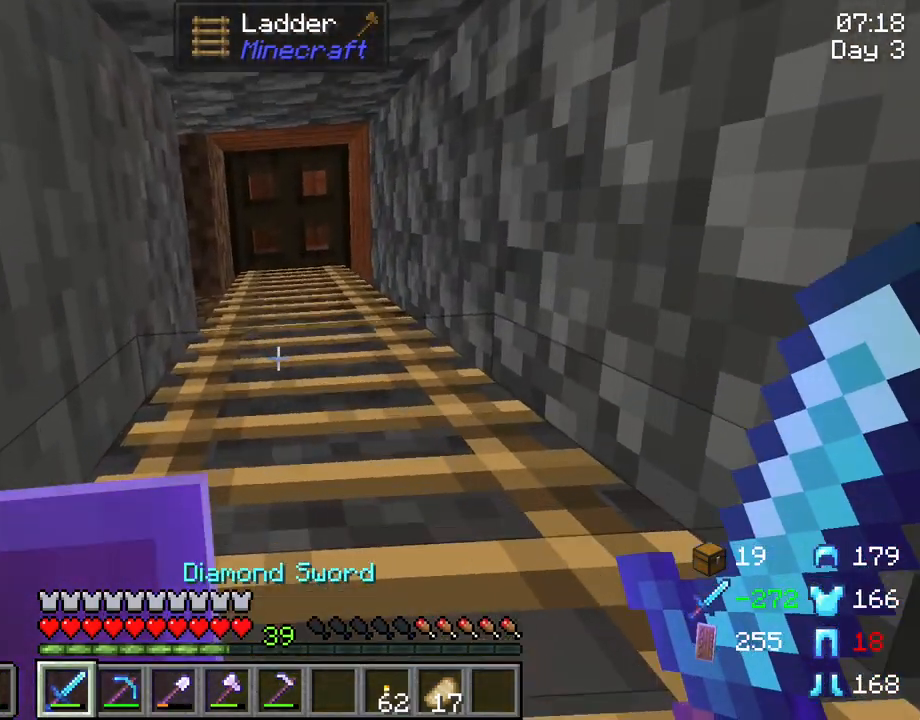
{"keys": ["d", "tab", "w"], "mouse": [], "mouse_move": "still", "events": [[133, "d", "down"], [417, "tab", "down"]]}
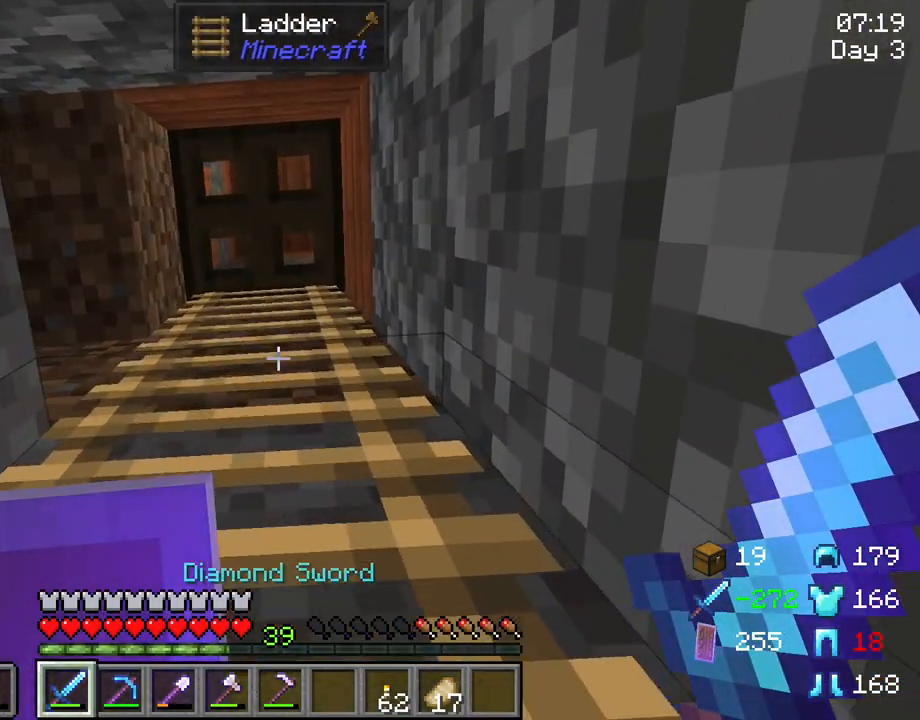
{"keys": ["d", "s", "tab"], "mouse": [], "mouse_move": "still", "events": [[100, "w", "up"], [283, "s", "down"]]}
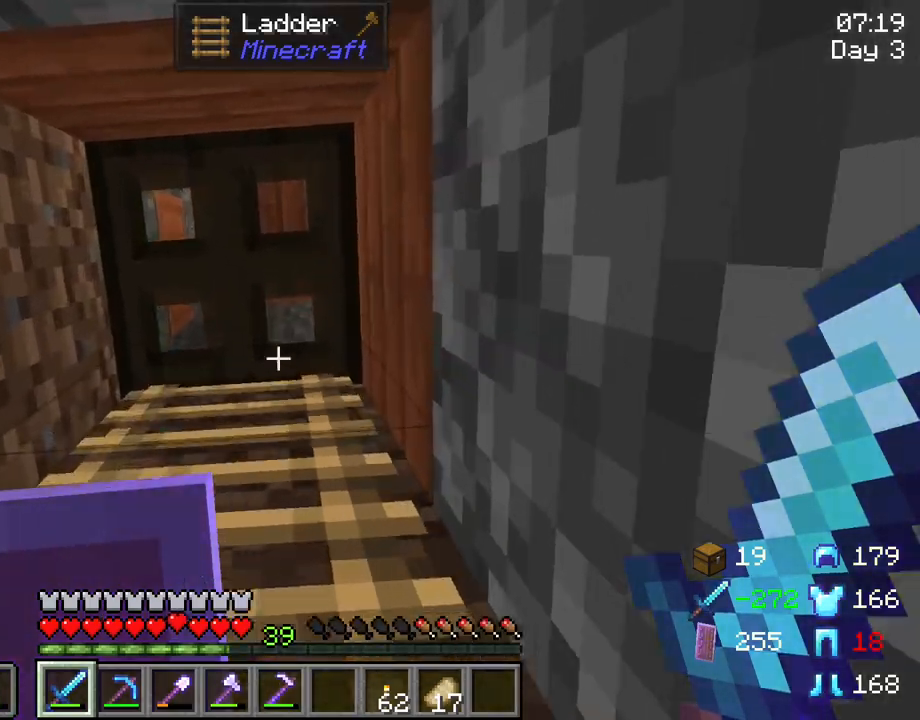
{"keys": ["d", "s", "tab"], "mouse": [], "mouse_move": "still", "events": [[350, "mouse_right", "down"], [433, "mouse_right", "up"]]}
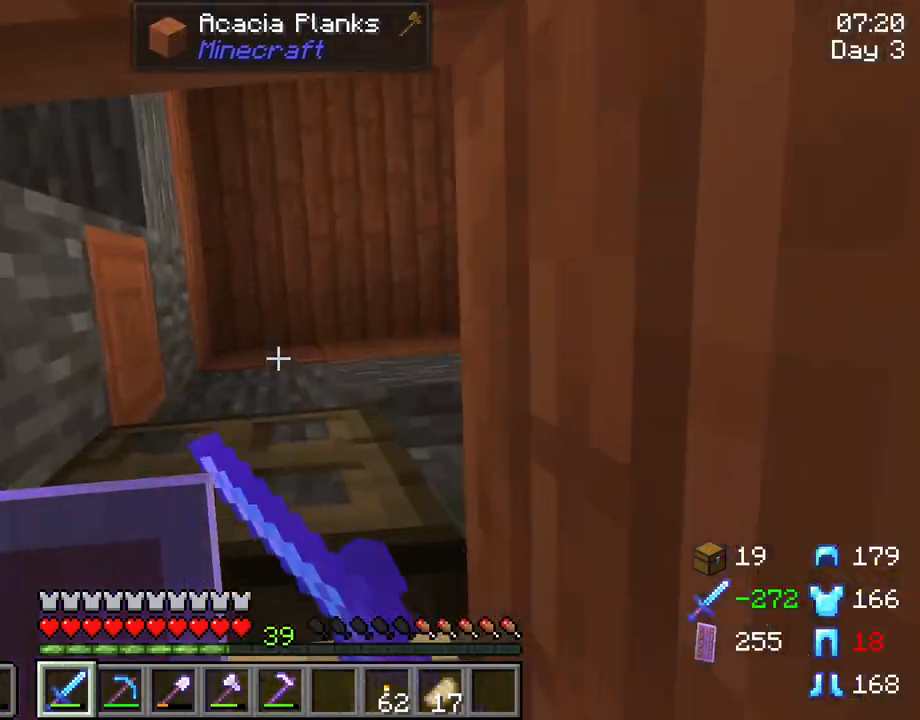
{"keys": ["d", "s"], "mouse": [], "mouse_move": "still", "events": [[450, "tab", "up"]]}
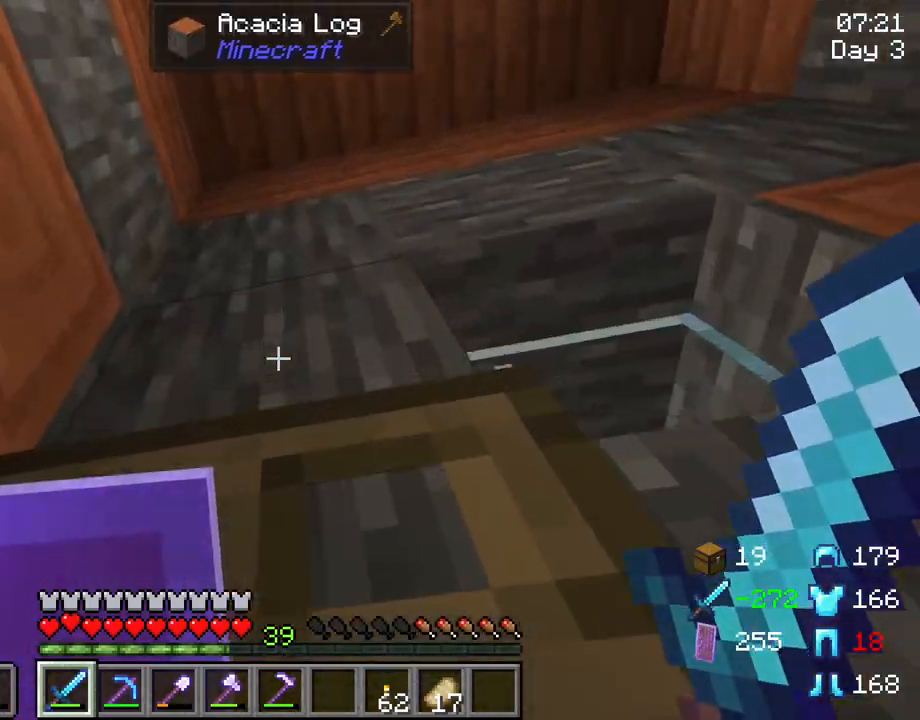
{"keys": ["s"], "mouse": [], "mouse_move": "still", "events": [[50, "d", "up"]]}
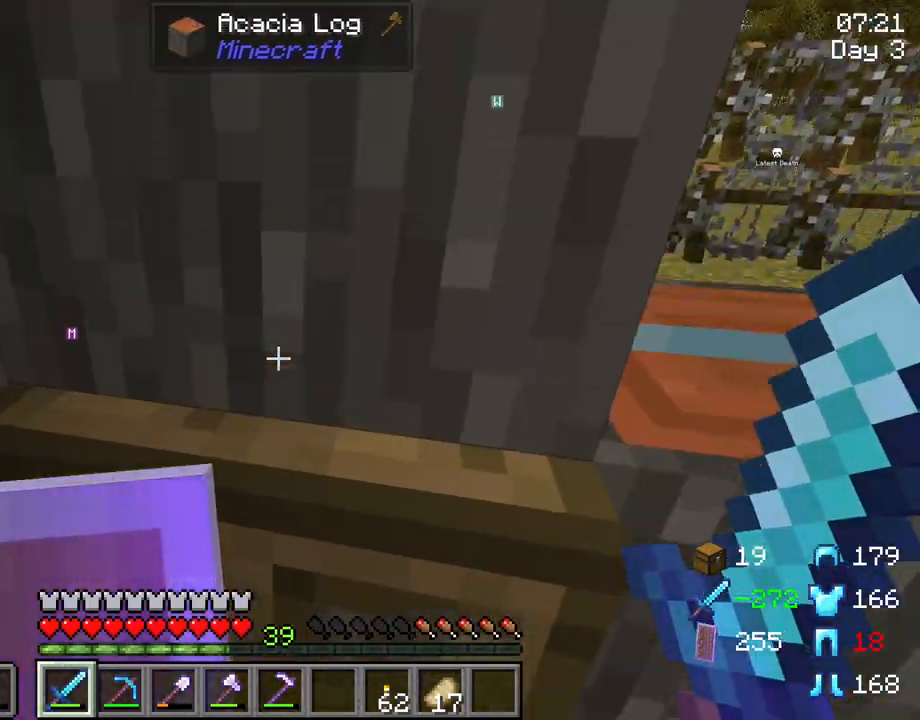
{"keys": [], "mouse": [], "mouse_move": "still", "events": [[350, "mouse_right", "down"], [350, "s", "up"], [483, "mouse_right", "up"]]}
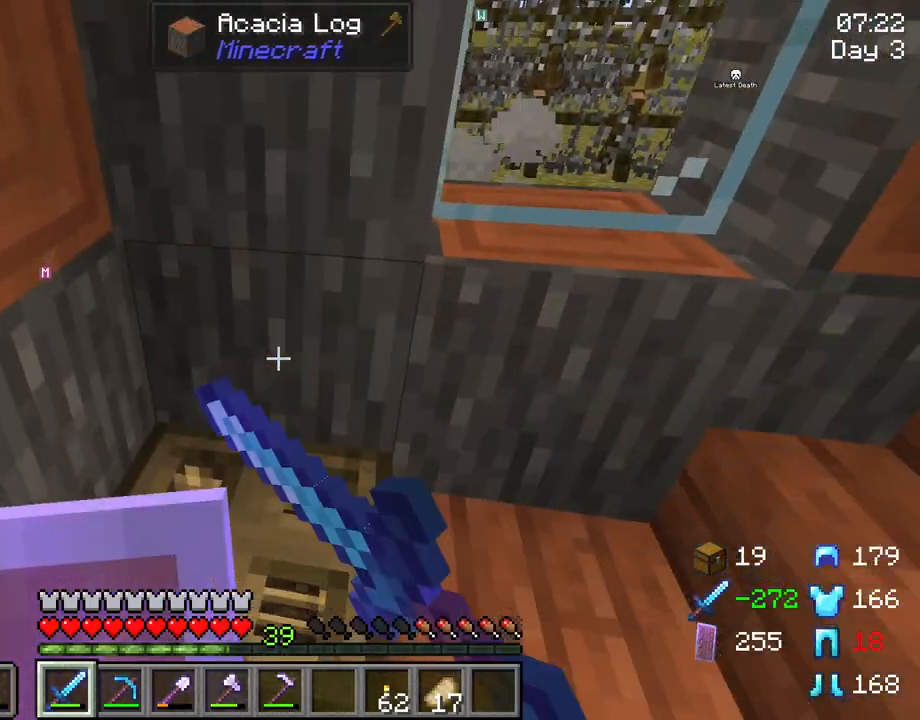
{"keys": ["w"], "mouse": [], "mouse_move": "still", "events": [[267, "w", "down"]]}
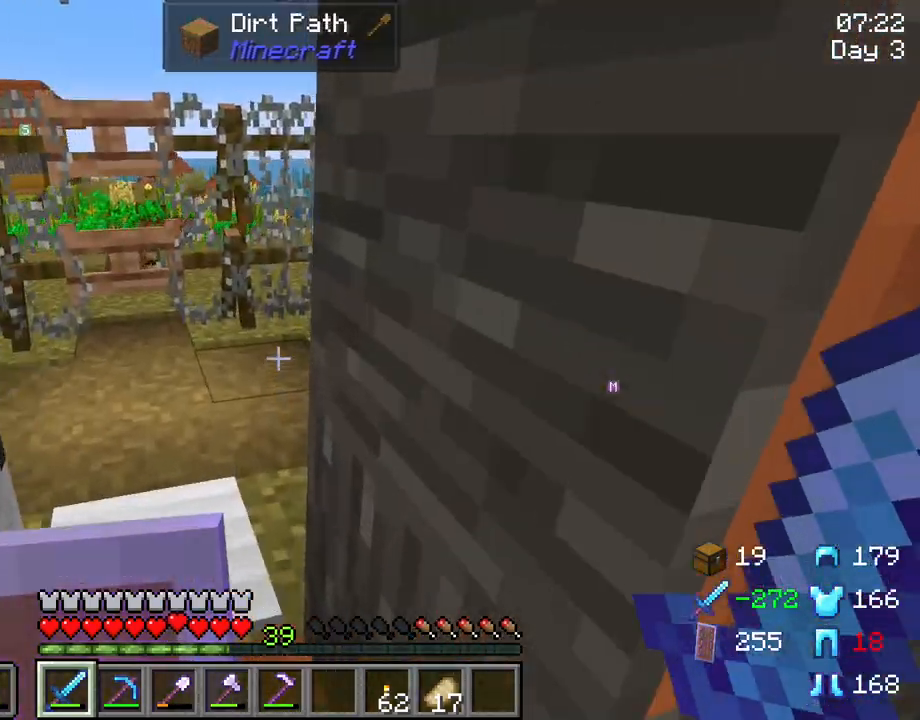
{"keys": ["w"], "mouse": [], "mouse_move": "still", "events": [[233, "a", "down"], [333, "a", "up"]]}
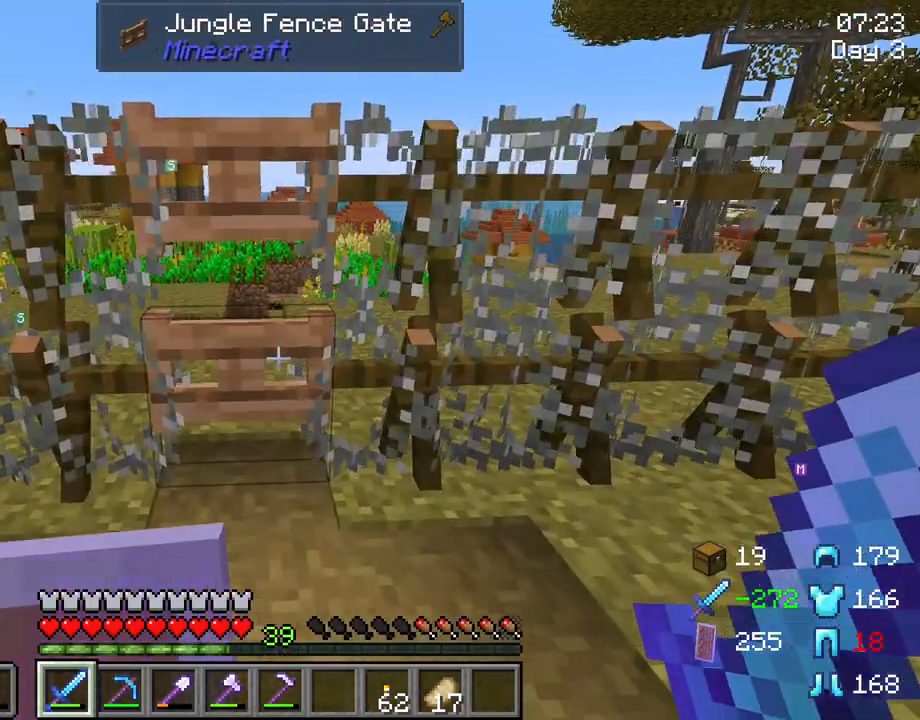
{"keys": ["w"], "mouse": [], "mouse_move": "still", "events": [[200, "mouse_right", "down"], [350, "mouse_right", "up"]]}
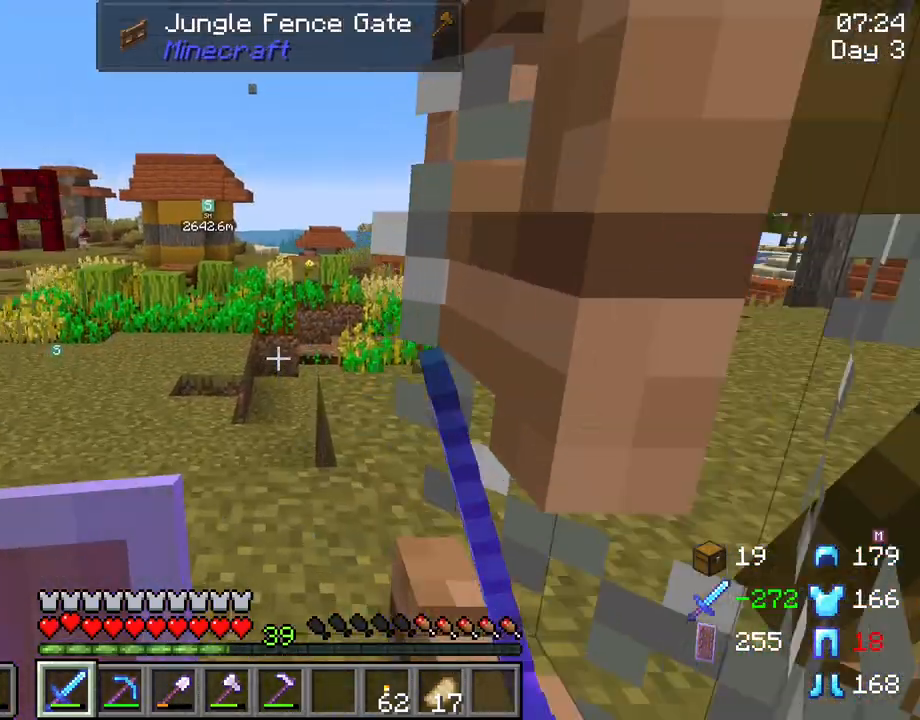
{"keys": [], "mouse": [], "mouse_move": "still", "events": [[317, "w", "up"]]}
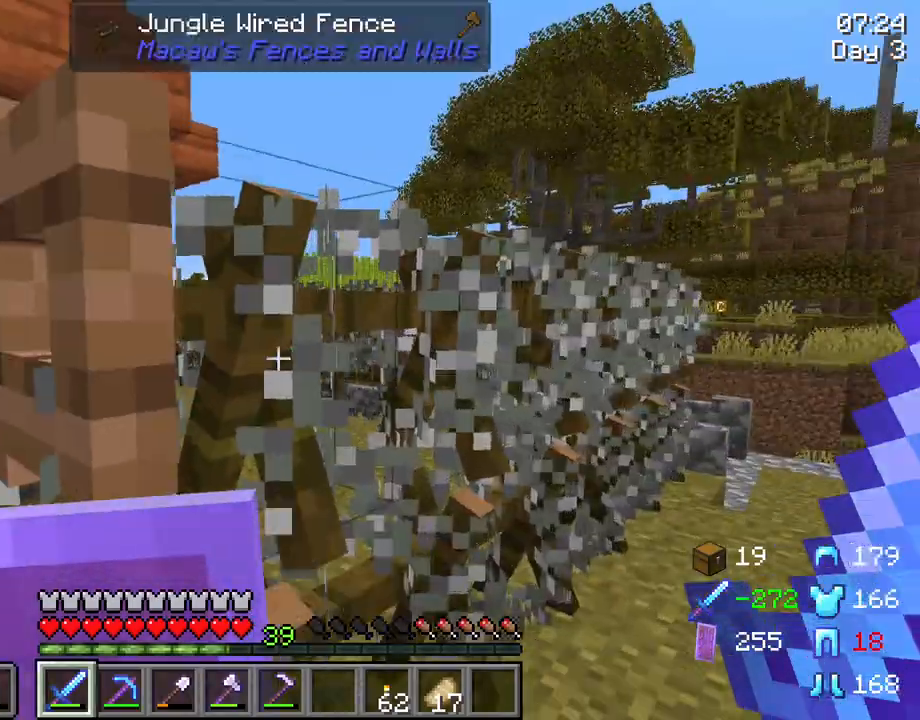
{"keys": [], "mouse": [], "mouse_move": "still", "events": [[200, "mouse_right", "down"], [283, "mouse_right", "up"]]}
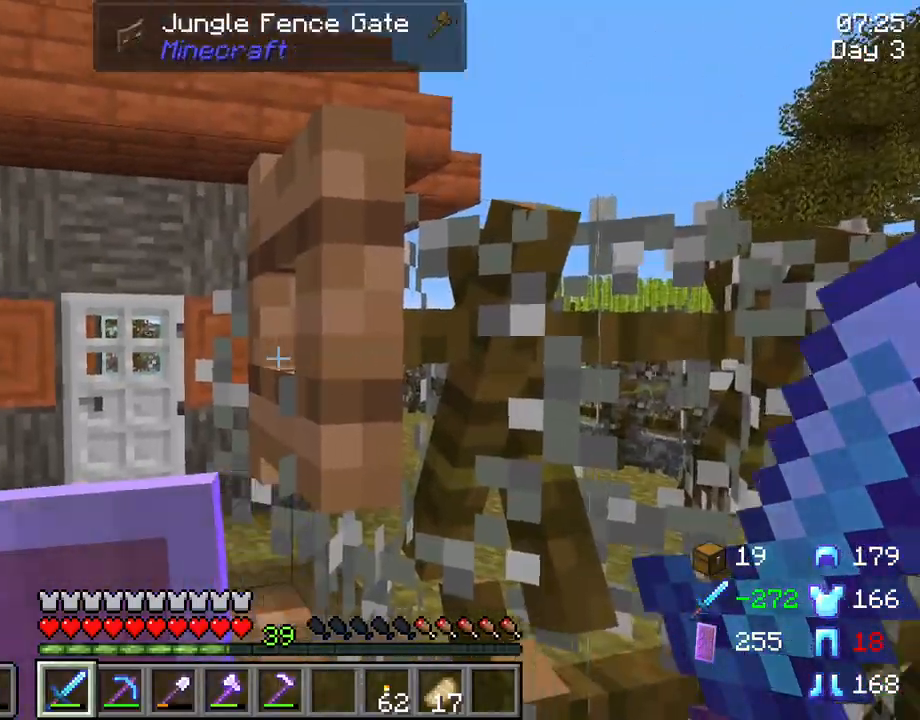
{"keys": ["a", "s"], "mouse": [], "mouse_move": "still", "events": [[167, "mouse_right", "down"], [250, "mouse_right", "up"], [350, "s", "down"], [400, "a", "down"]]}
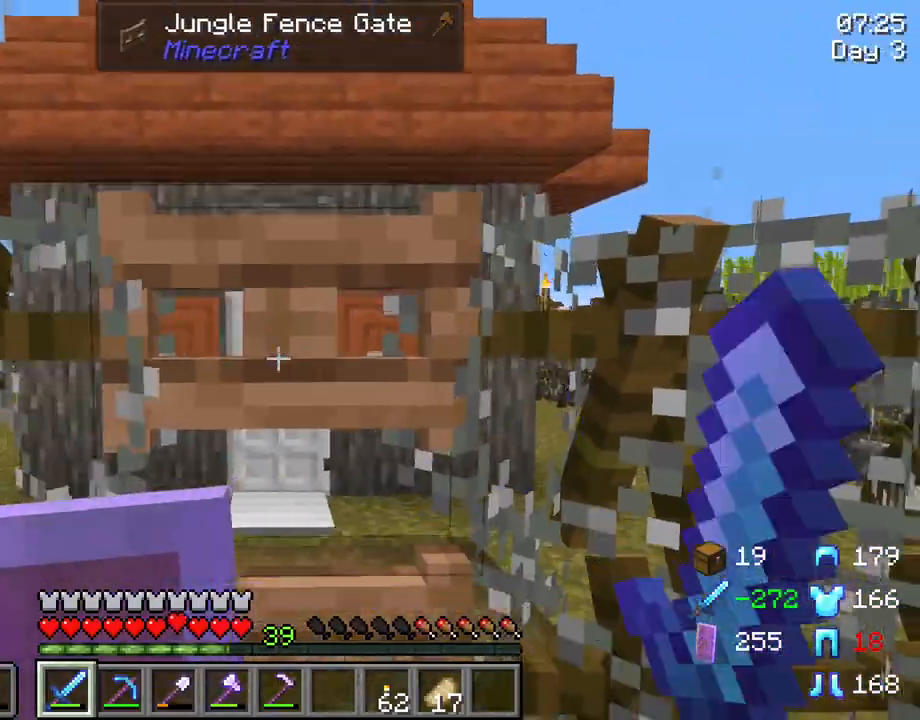
{"keys": ["a"], "mouse": [], "mouse_move": "still", "events": [[133, "s", "up"]]}
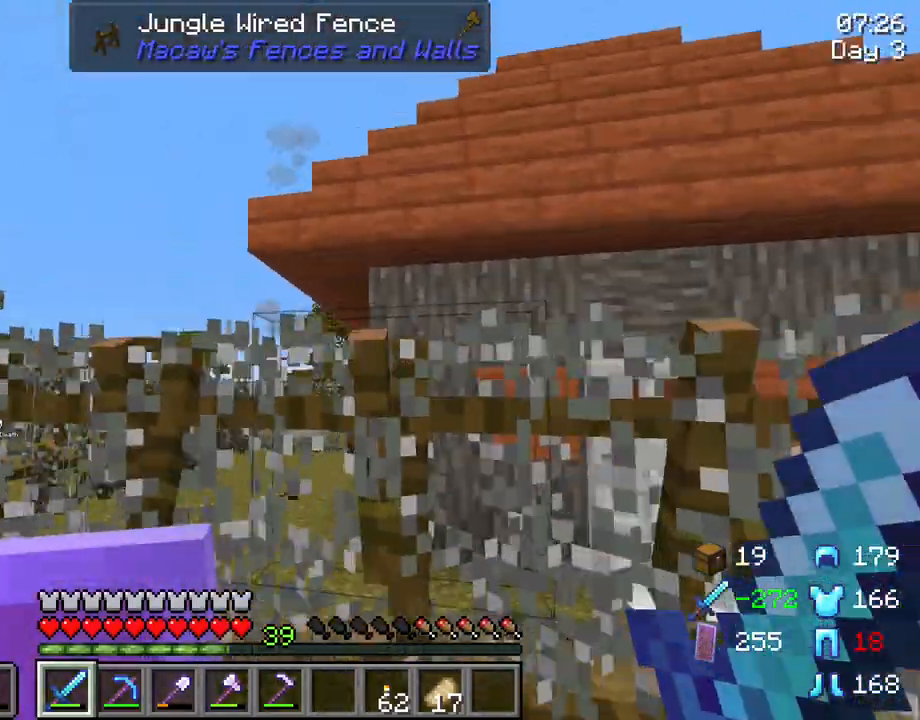
{"keys": ["w"], "mouse": [], "mouse_move": "still", "events": [[100, "w", "down"], [200, "a", "up"]]}
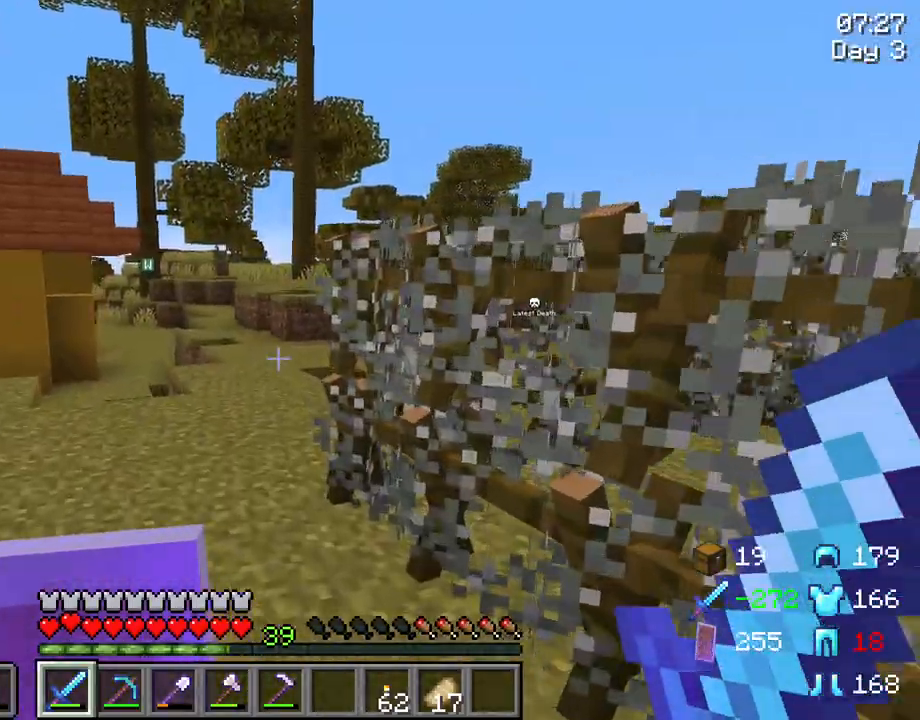
{"keys": ["w"], "mouse": [], "mouse_move": "still", "events": [[200, "a", "down"], [400, "a", "up"]]}
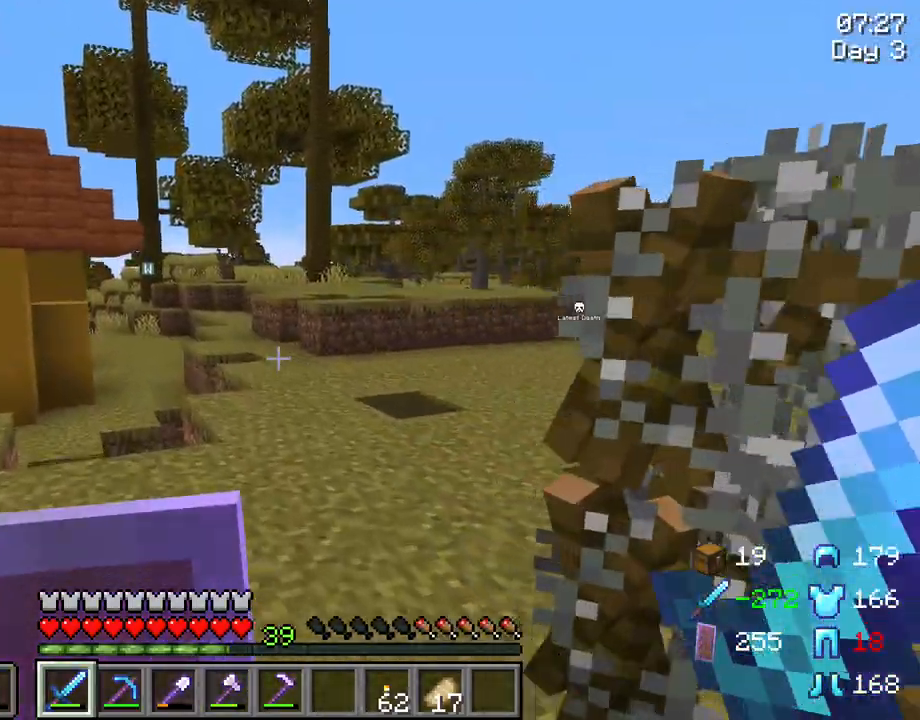
{"keys": ["ctrl", "space", "w"], "mouse": [], "mouse_move": "still", "events": [[83, "space", "down"], [133, "ctrl", "down"]]}
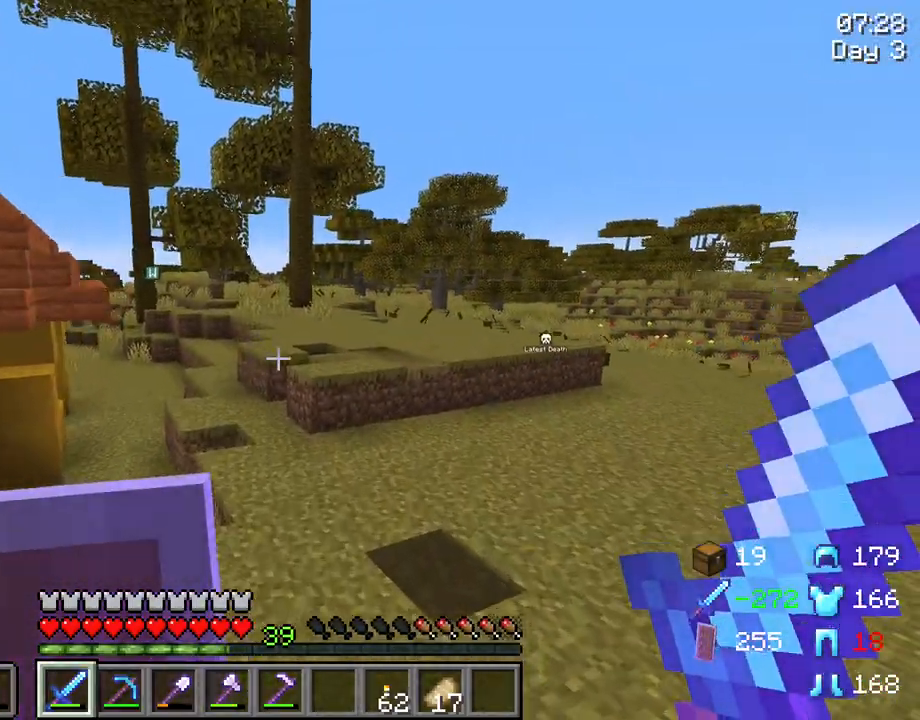
{"keys": ["w"], "mouse": [], "mouse_move": "still", "events": [[100, "space", "up"], [150, "ctrl", "up"]]}